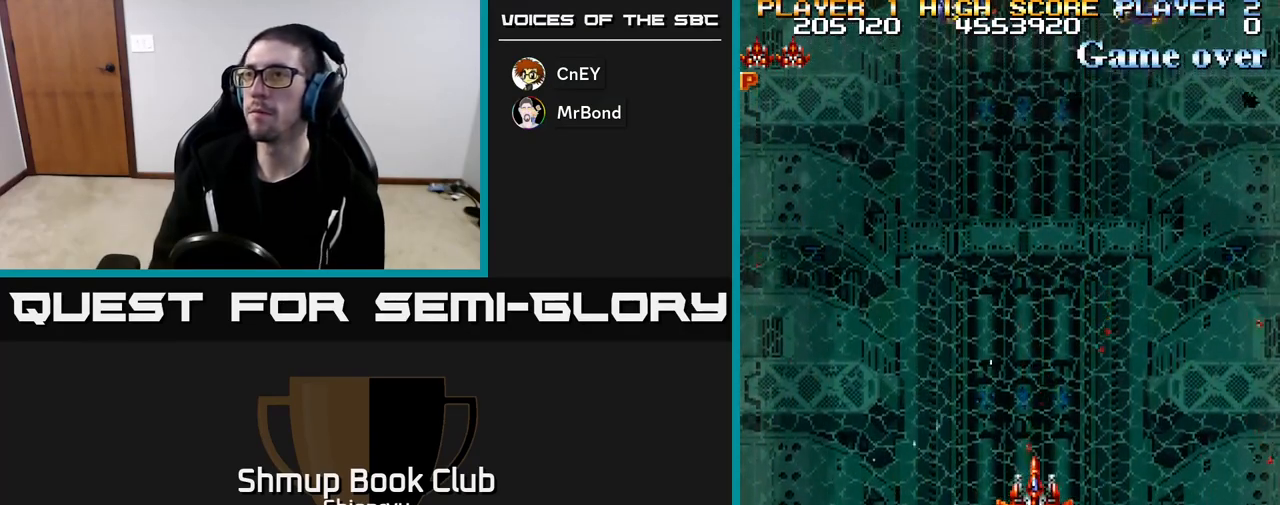
Gameplay with a controller (Xbox layout); each line is a JSON object with the inputs held at the frame after it. "events" lists button and stick changes between this image and that frame as [ms after this image, input, new state], when the widget could be followed in between. Not read: right_stick.
{"buttons": [], "left_stick": "center", "events": [[250, "R2", "down"], [433, "R2", "up"]]}
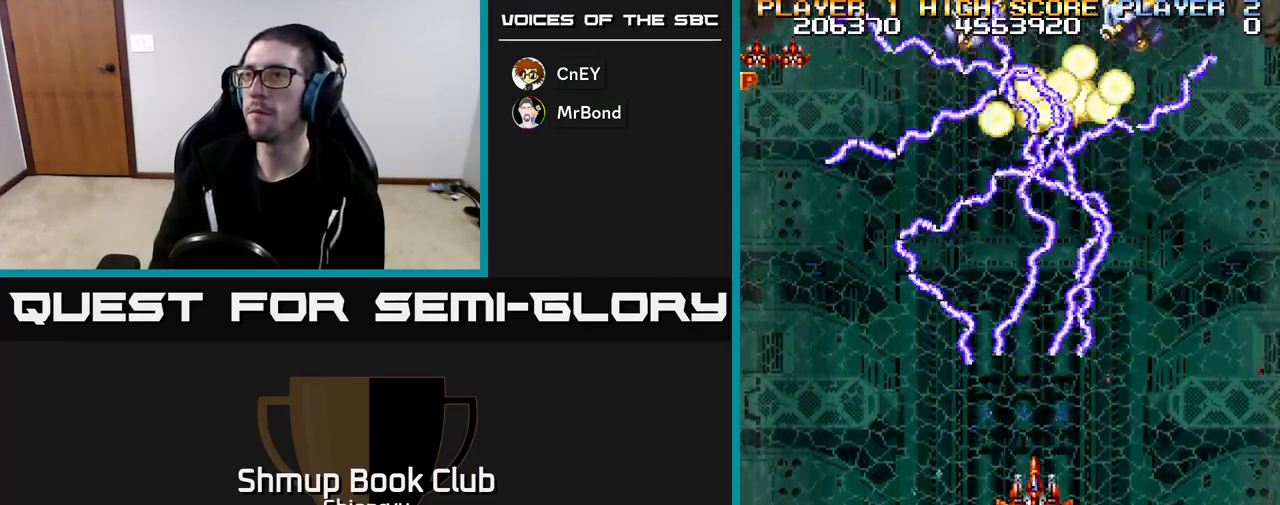
{"buttons": ["R2"], "left_stick": "center", "events": [[500, "R2", "down"]]}
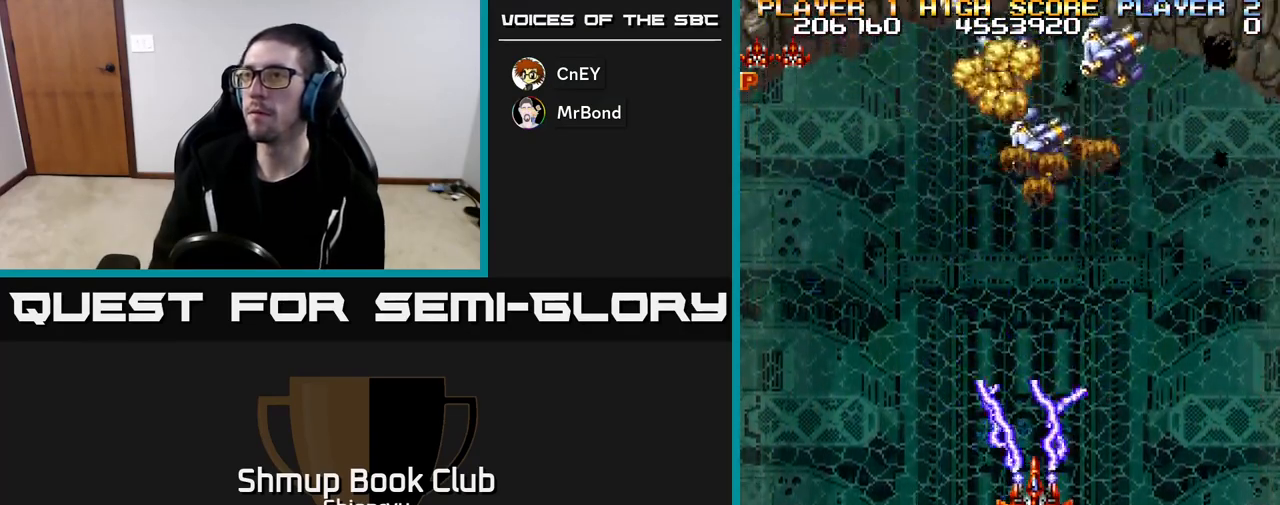
{"buttons": [], "left_stick": "center", "events": [[200, "R2", "up"]]}
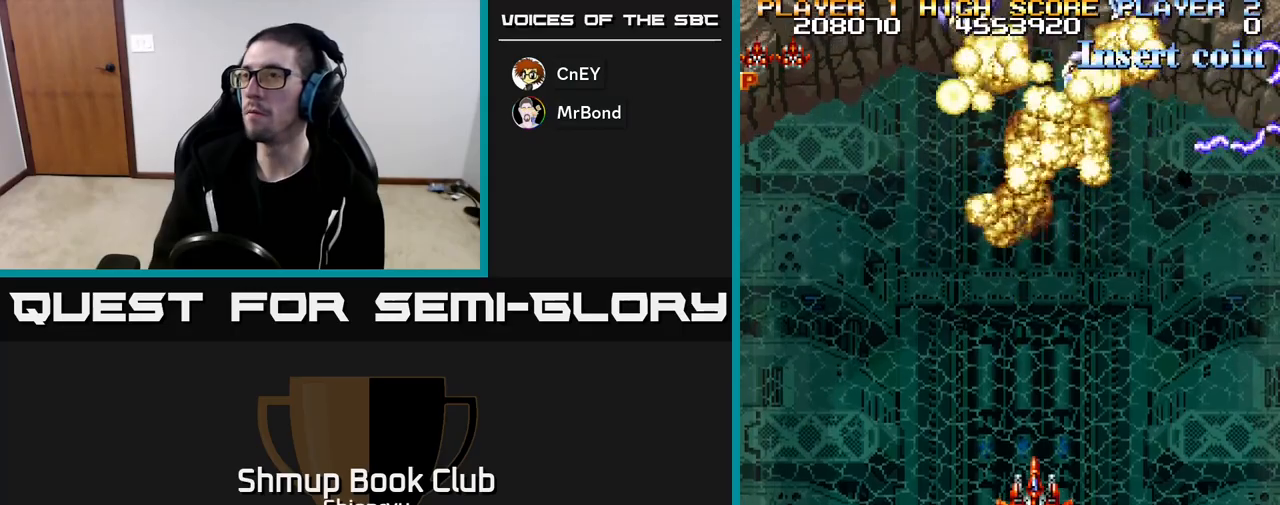
{"buttons": [], "left_stick": "center", "events": [[233, "R2", "down"], [467, "R2", "up"]]}
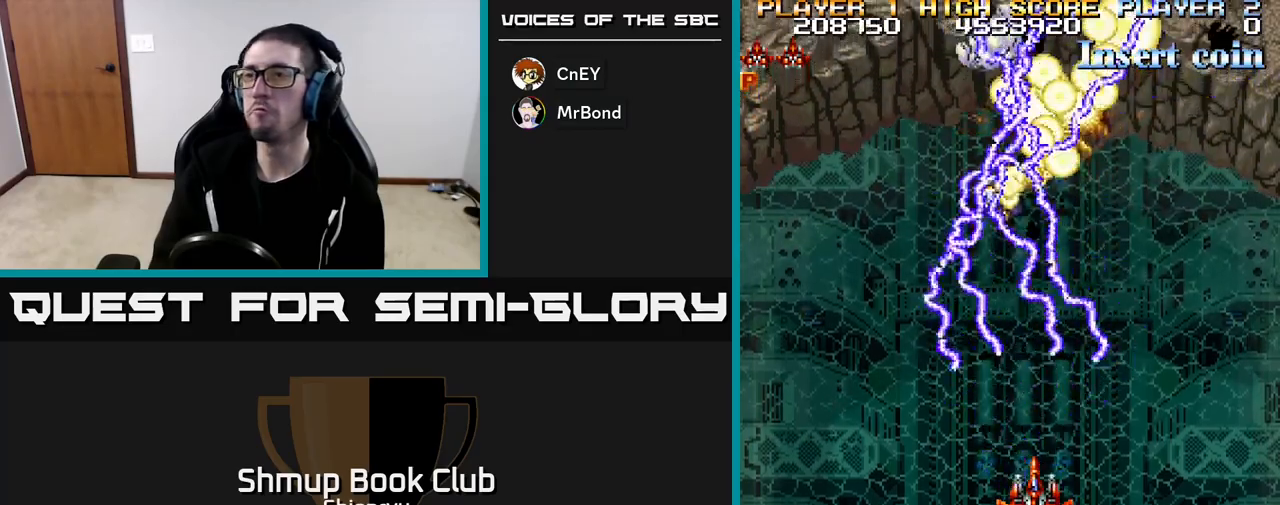
{"buttons": ["R2"], "left_stick": "center", "events": [[467, "R2", "down"]]}
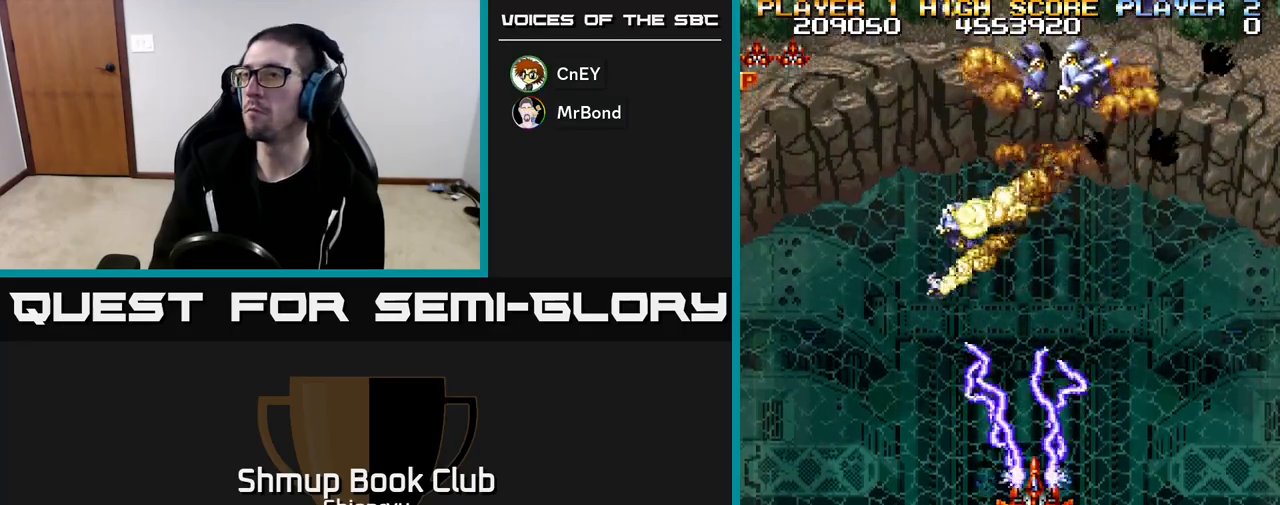
{"buttons": [], "left_stick": "center", "events": [[167, "R2", "up"]]}
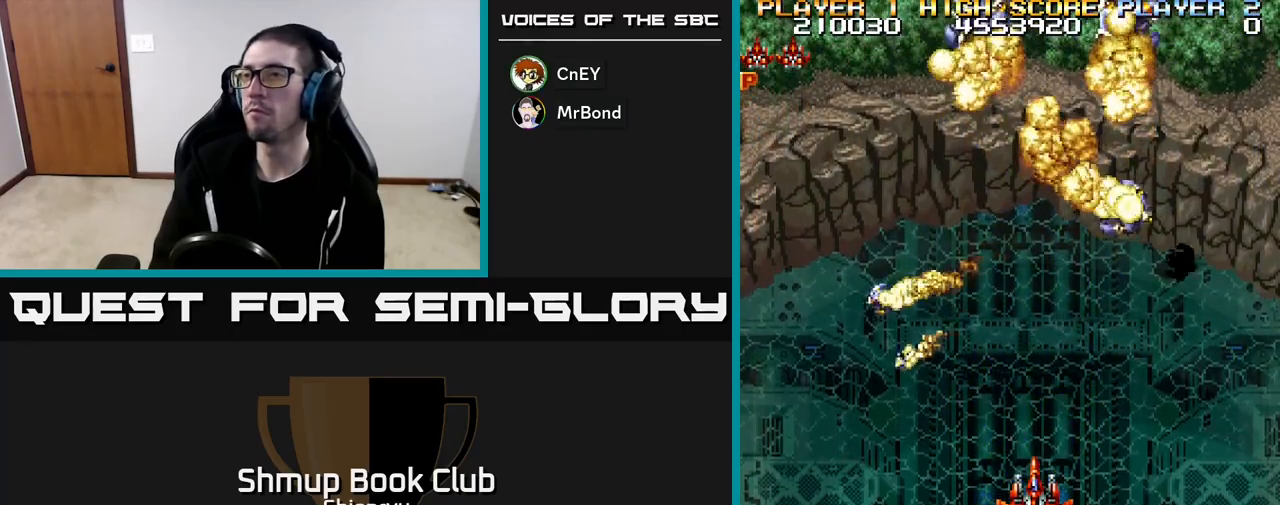
{"buttons": [], "left_stick": "center", "events": [[200, "R2", "down"], [367, "R2", "up"]]}
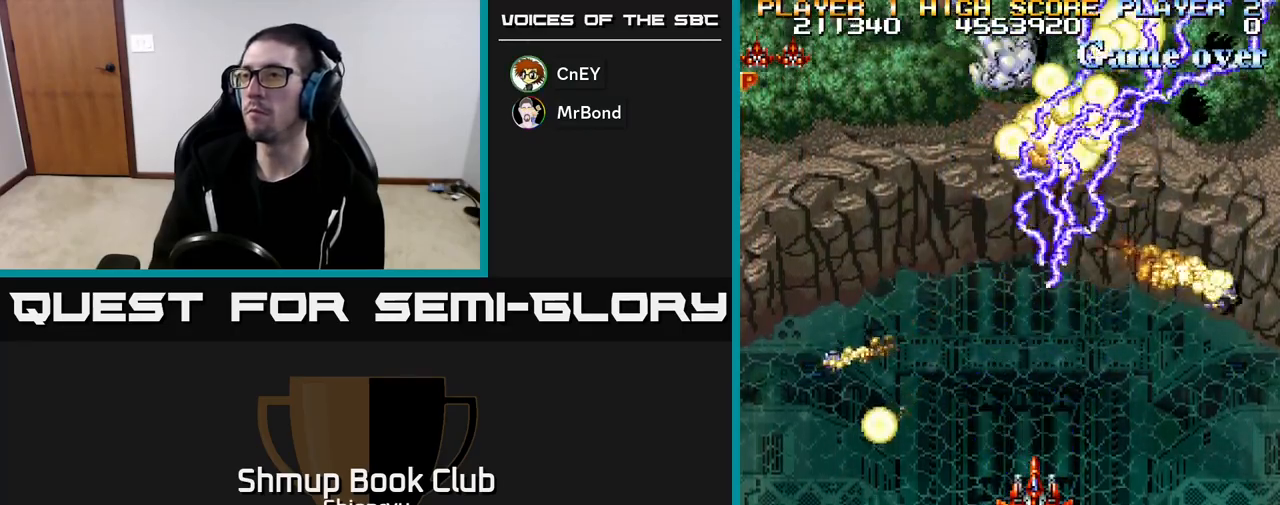
{"buttons": ["R2"], "left_stick": "center", "events": [[483, "R2", "down"]]}
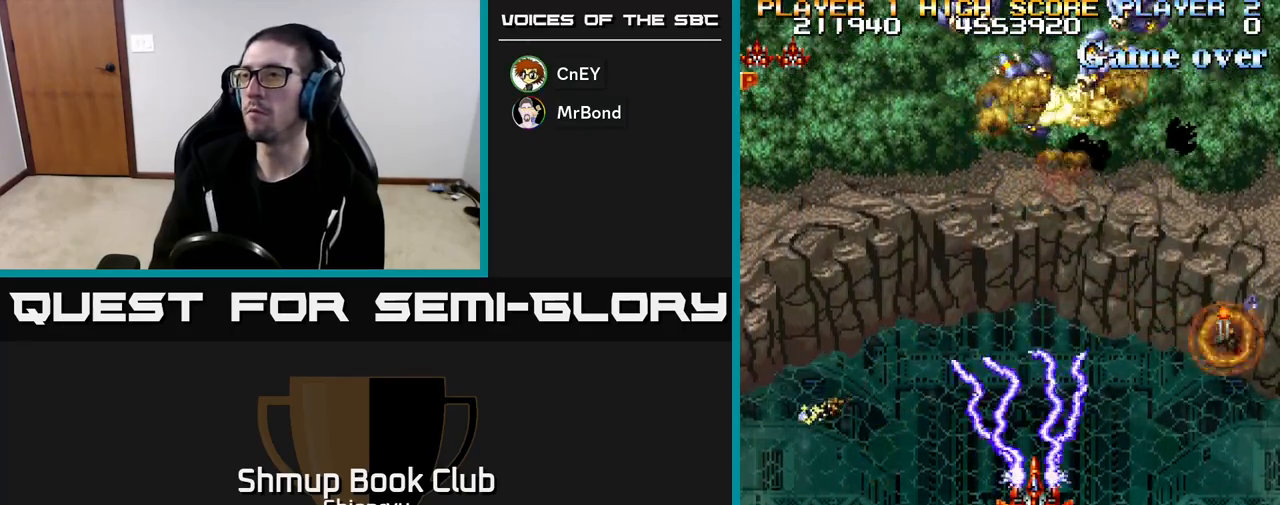
{"buttons": ["DPAD_RIGHT"], "left_stick": "center", "events": [[150, "R2", "up"], [250, "DPAD_RIGHT", "down"]]}
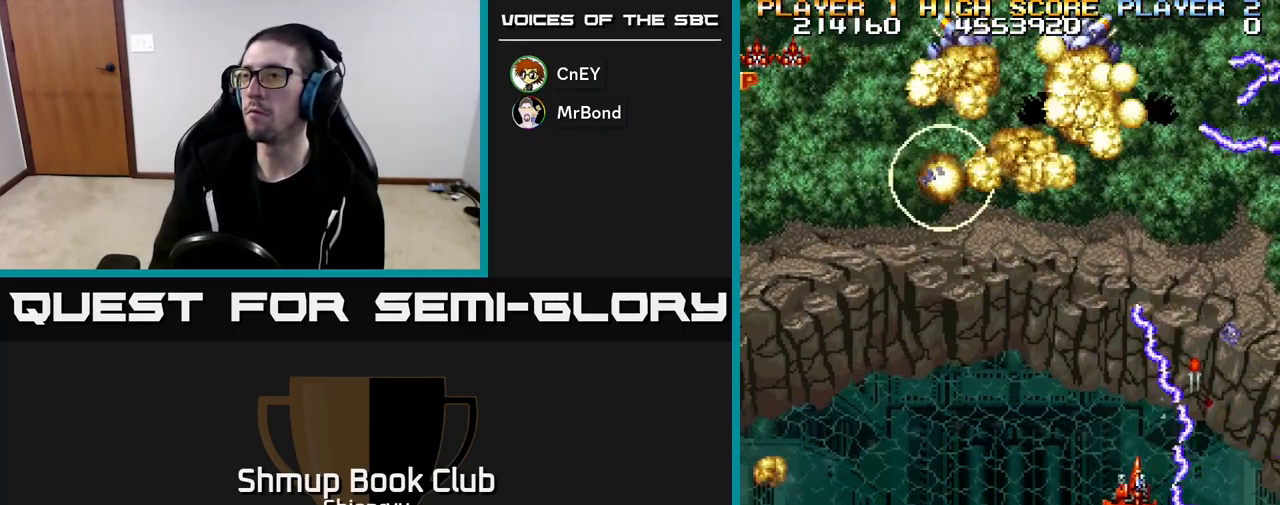
{"buttons": ["R2", "DPAD_LEFT"], "left_stick": "center", "events": [[183, "DPAD_UP", "down"], [250, "DPAD_RIGHT", "up"], [333, "DPAD_LEFT", "down"], [367, "DPAD_UP", "up"], [467, "R2", "down"]]}
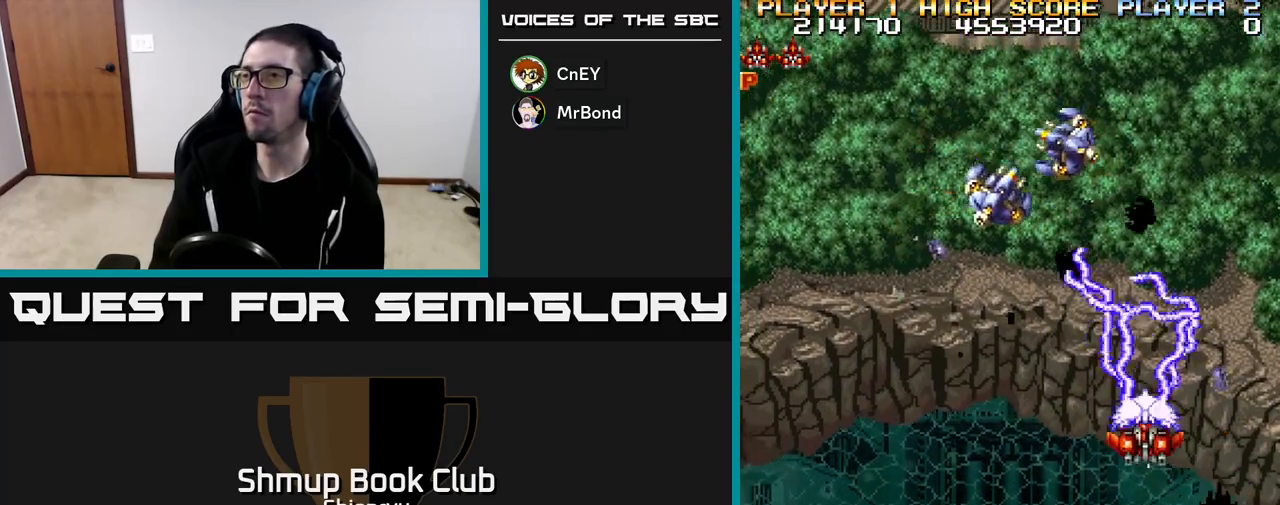
{"buttons": ["DPAD_UP"], "left_stick": "center", "events": [[83, "DPAD_DOWN", "down"], [100, "DPAD_LEFT", "up"], [117, "R2", "up"], [350, "DPAD_DOWN", "up"], [467, "DPAD_UP", "down"]]}
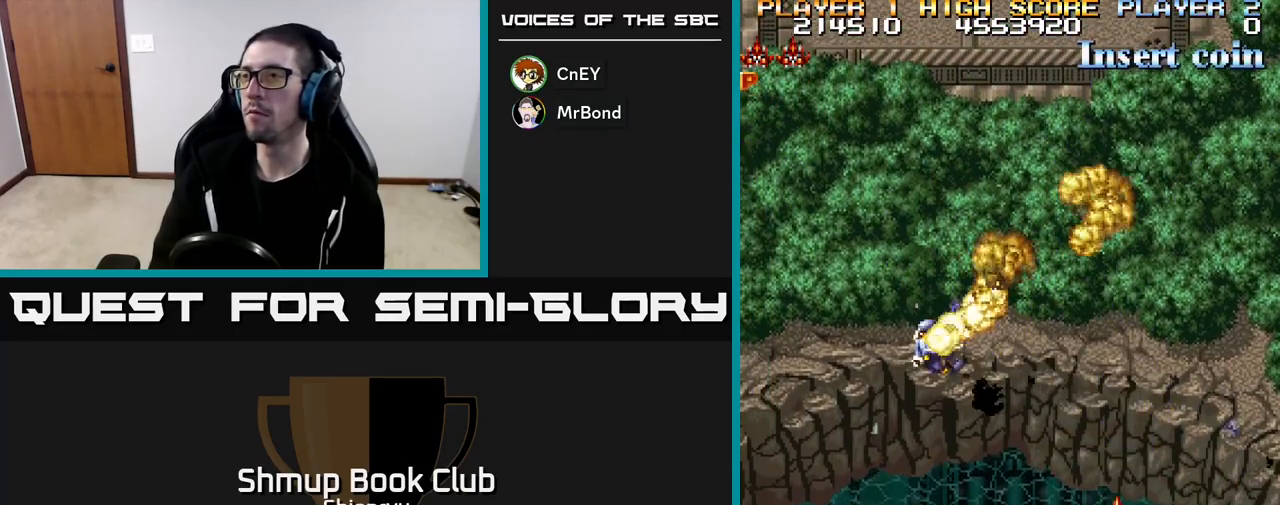
{"buttons": [], "left_stick": "center", "events": [[167, "DPAD_UP", "up"]]}
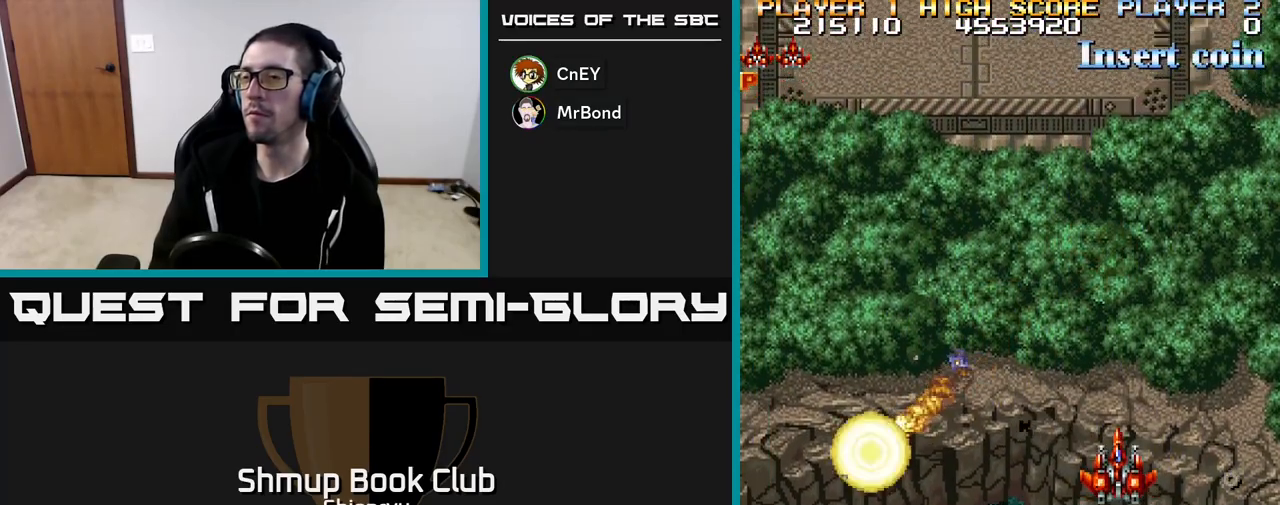
{"buttons": ["DPAD_LEFT"], "left_stick": "center", "events": [[67, "DPAD_LEFT", "down"]]}
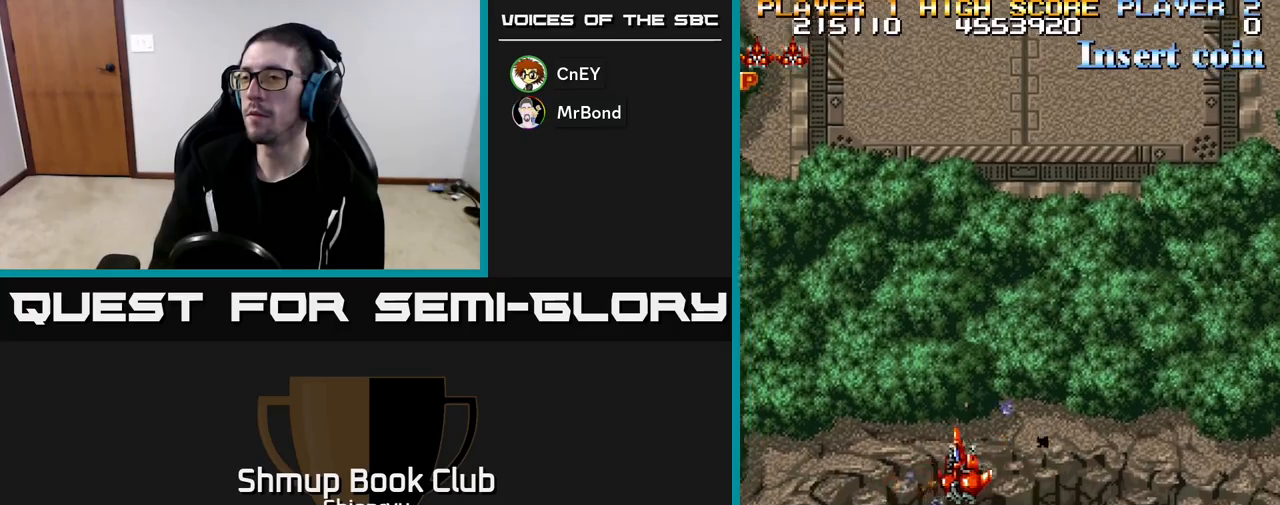
{"buttons": ["R2", "DPAD_UP"], "left_stick": "center", "events": [[83, "DPAD_DOWN", "down"], [117, "DPAD_LEFT", "up"], [200, "DPAD_DOWN", "up"], [200, "DPAD_RIGHT", "down"], [333, "DPAD_UP", "down"], [367, "R2", "down"], [483, "DPAD_RIGHT", "up"]]}
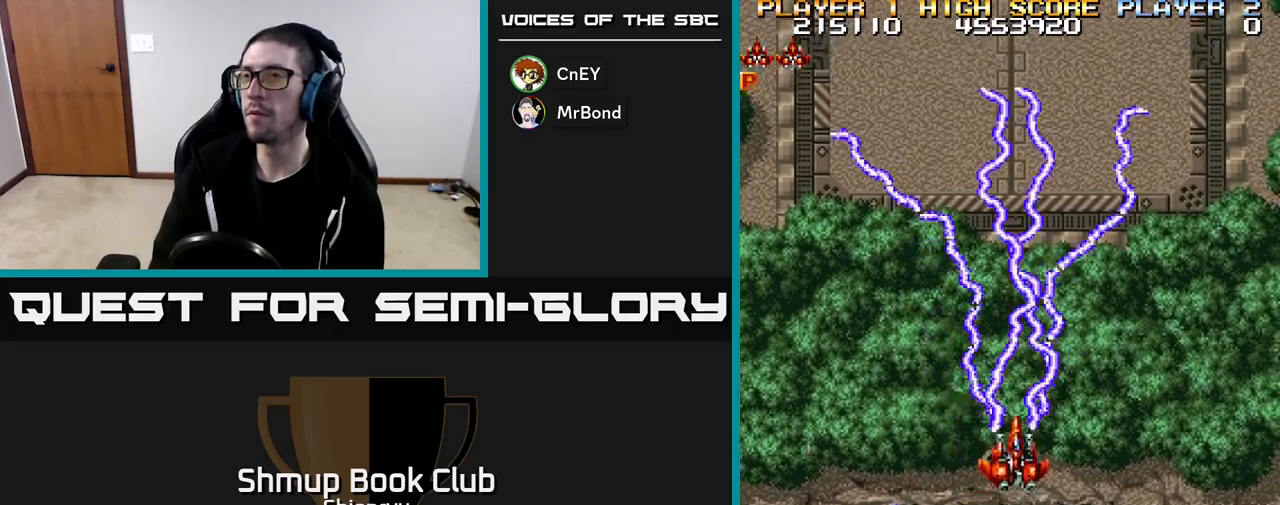
{"buttons": ["R2"], "left_stick": "center", "events": [[83, "DPAD_UP", "up"]]}
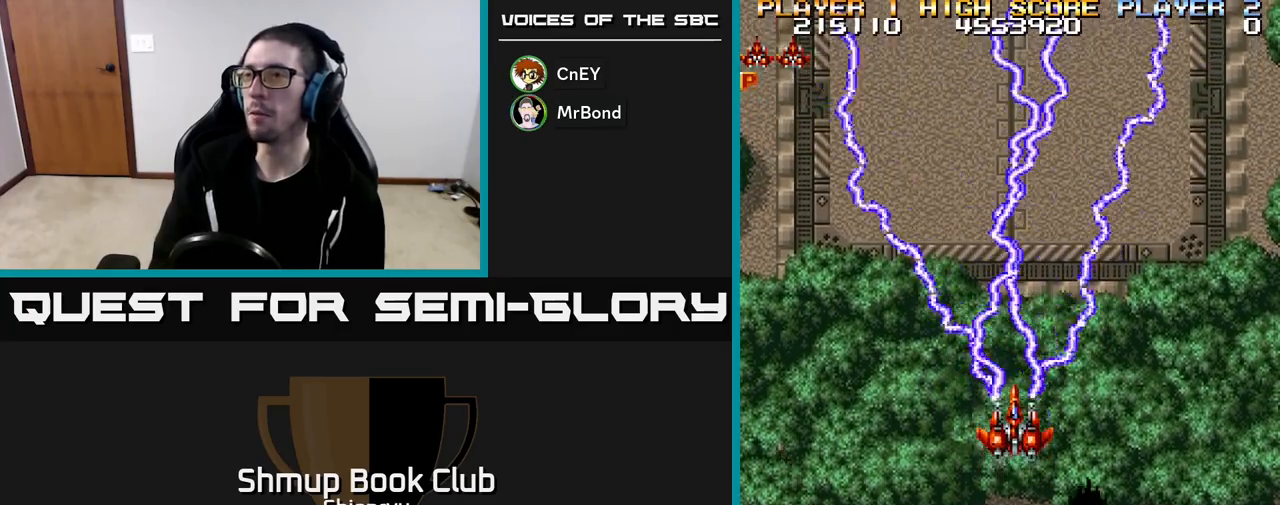
{"buttons": ["R2"], "left_stick": "center", "events": []}
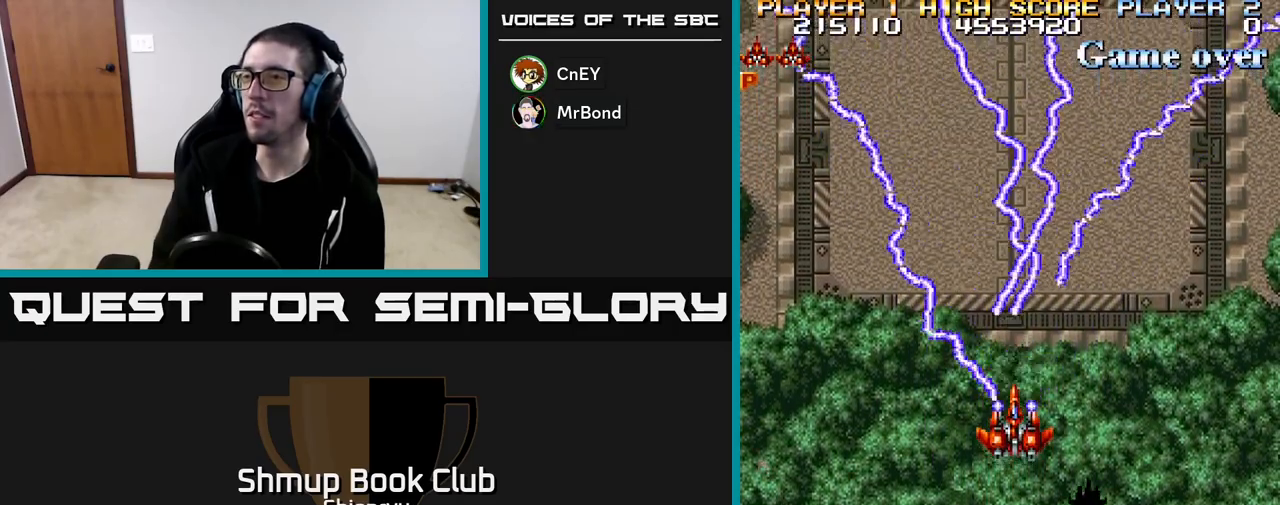
{"buttons": ["R2"], "left_stick": "center", "events": []}
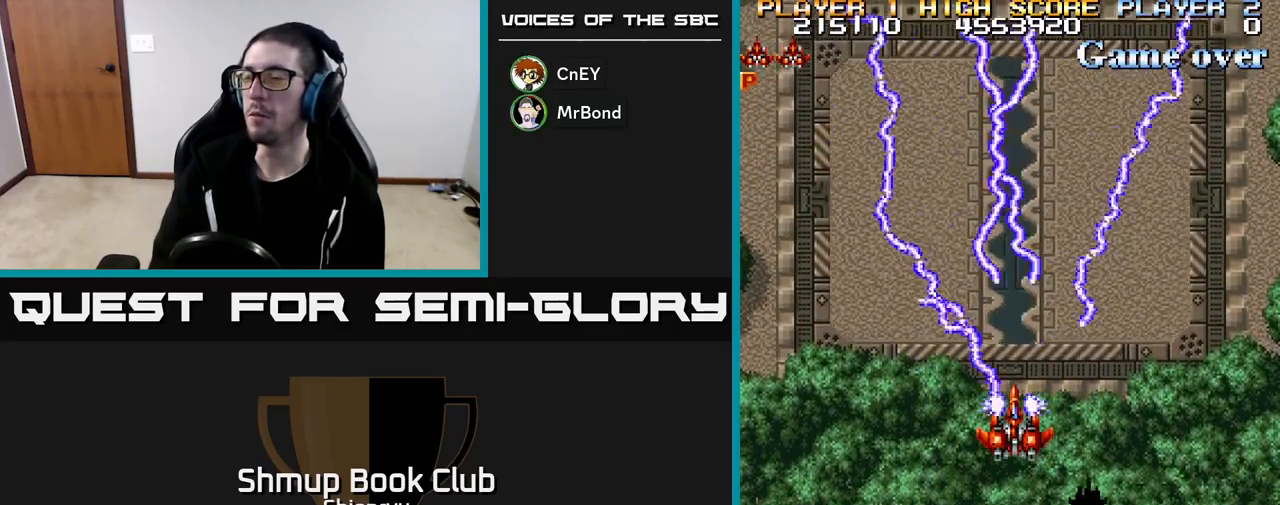
{"buttons": ["R2", "DPAD_DOWN"], "left_stick": "center", "events": [[383, "DPAD_DOWN", "down"]]}
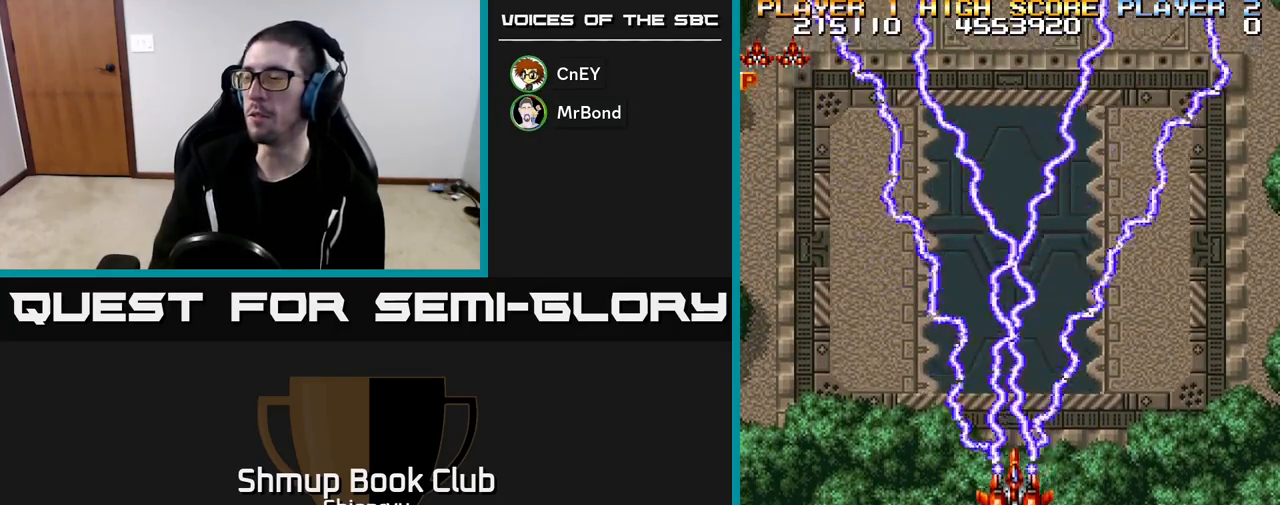
{"buttons": ["R2"], "left_stick": "center", "events": [[33, "DPAD_DOWN", "up"]]}
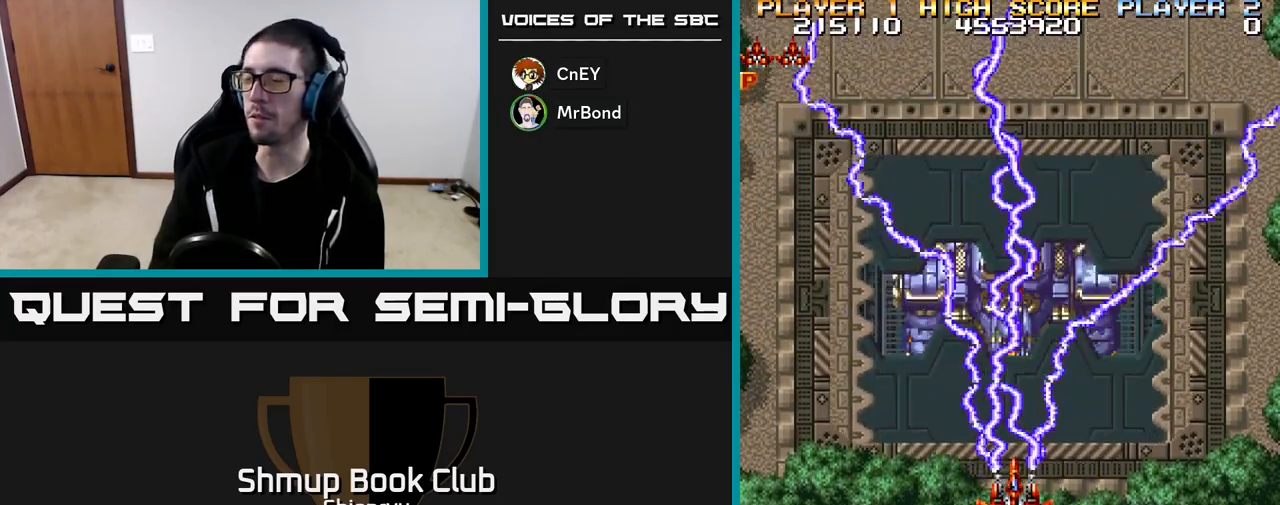
{"buttons": ["R2"], "left_stick": "center", "events": []}
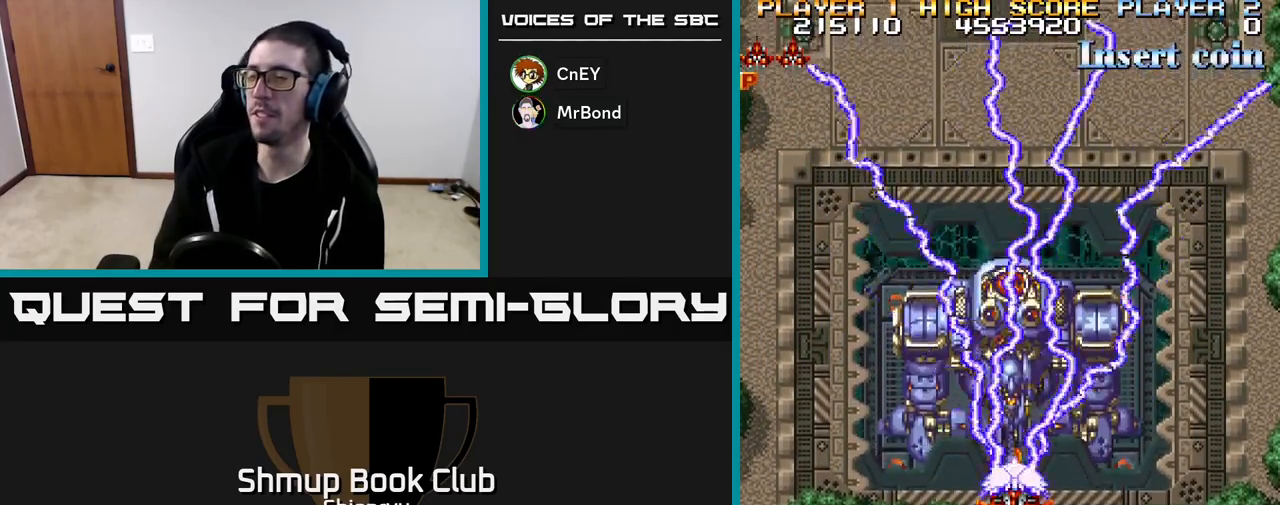
{"buttons": ["R2"], "left_stick": "center", "events": []}
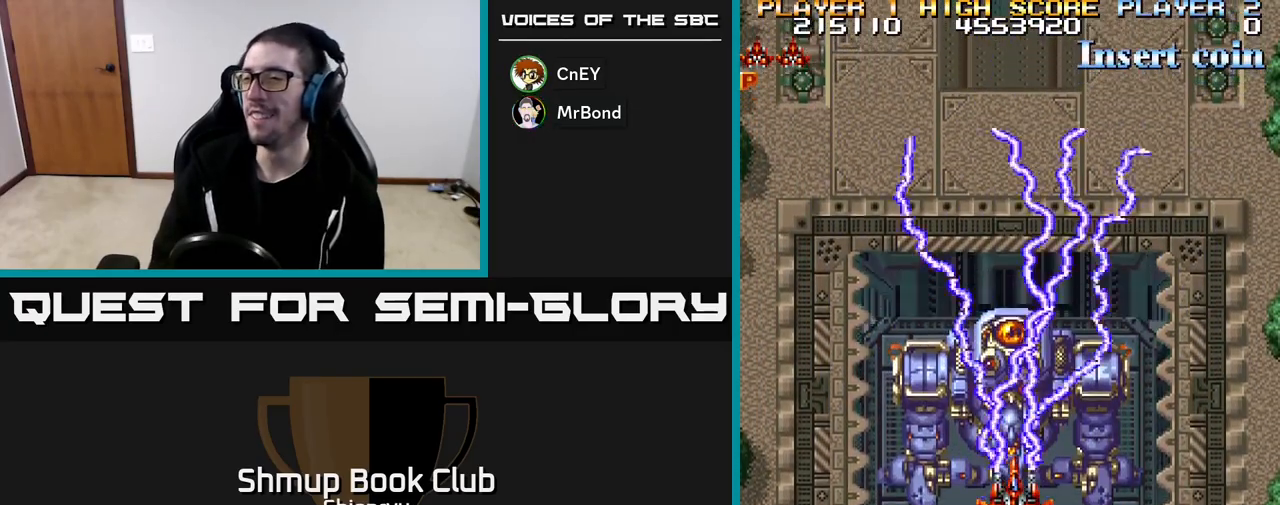
{"buttons": [], "left_stick": "center", "events": [[167, "DPAD_DOWN", "down"], [333, "DPAD_DOWN", "up"], [467, "R2", "up"]]}
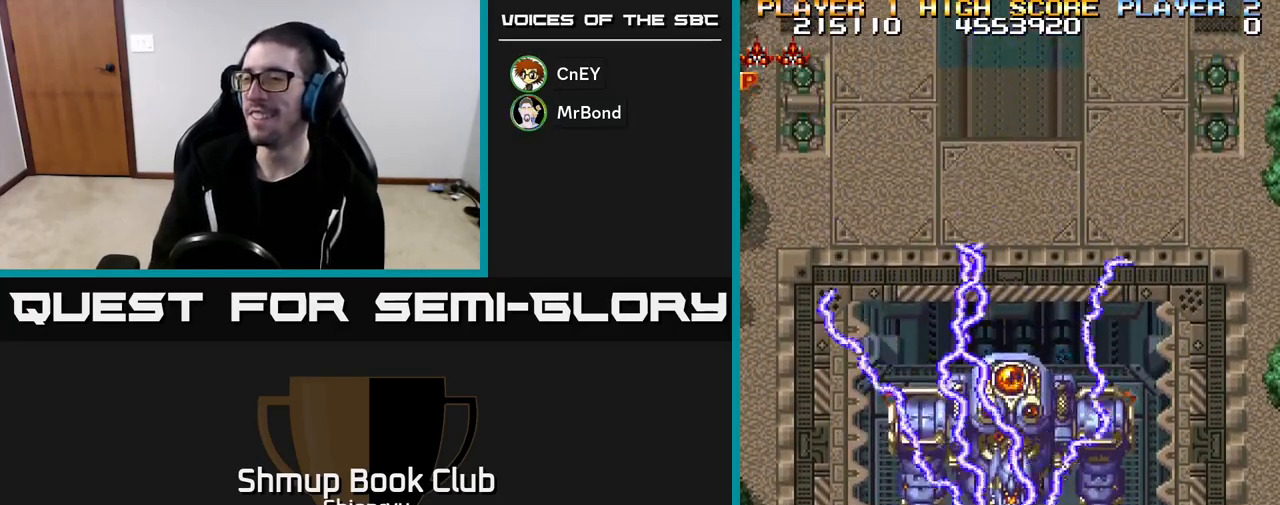
{"buttons": ["DPAD_DOWN"], "left_stick": "center", "events": [[233, "DPAD_DOWN", "down"]]}
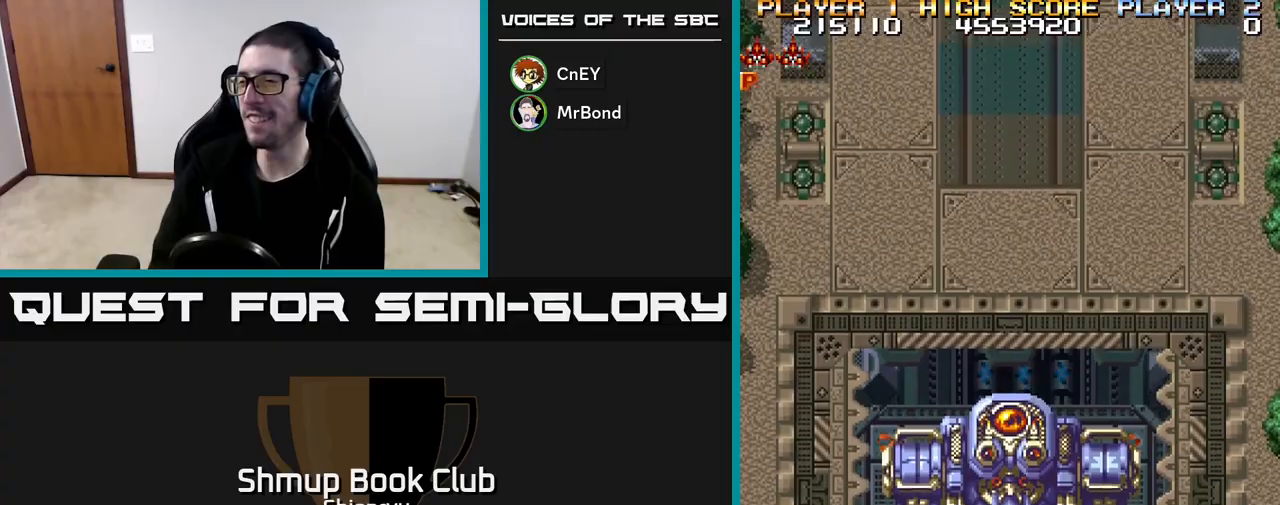
{"buttons": [], "left_stick": "center", "events": [[433, "DPAD_DOWN", "up"]]}
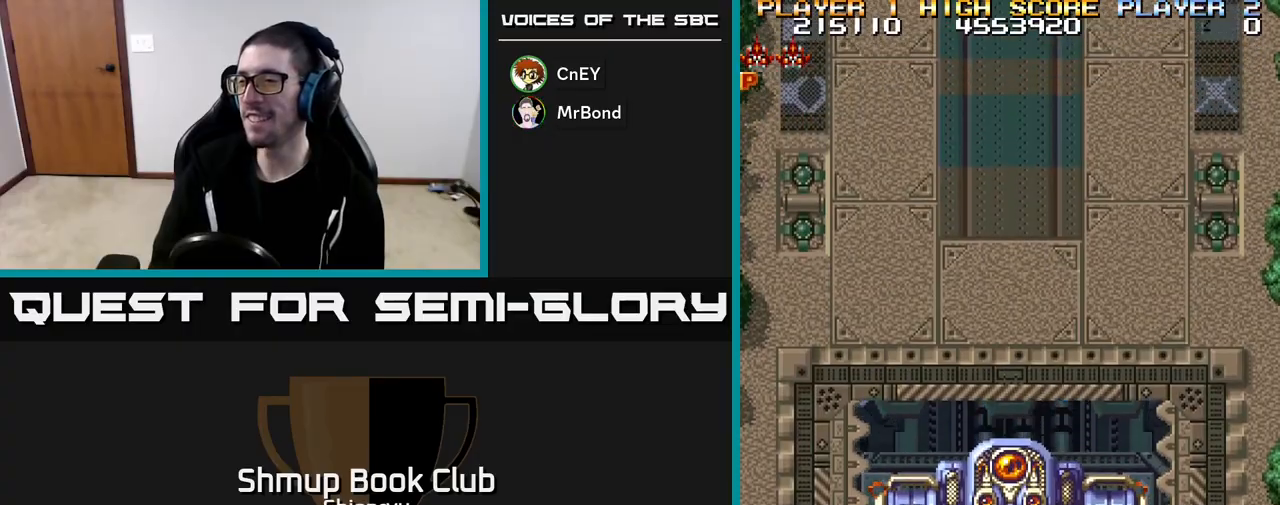
{"buttons": ["R2"], "left_stick": "center", "events": [[400, "R2", "down"]]}
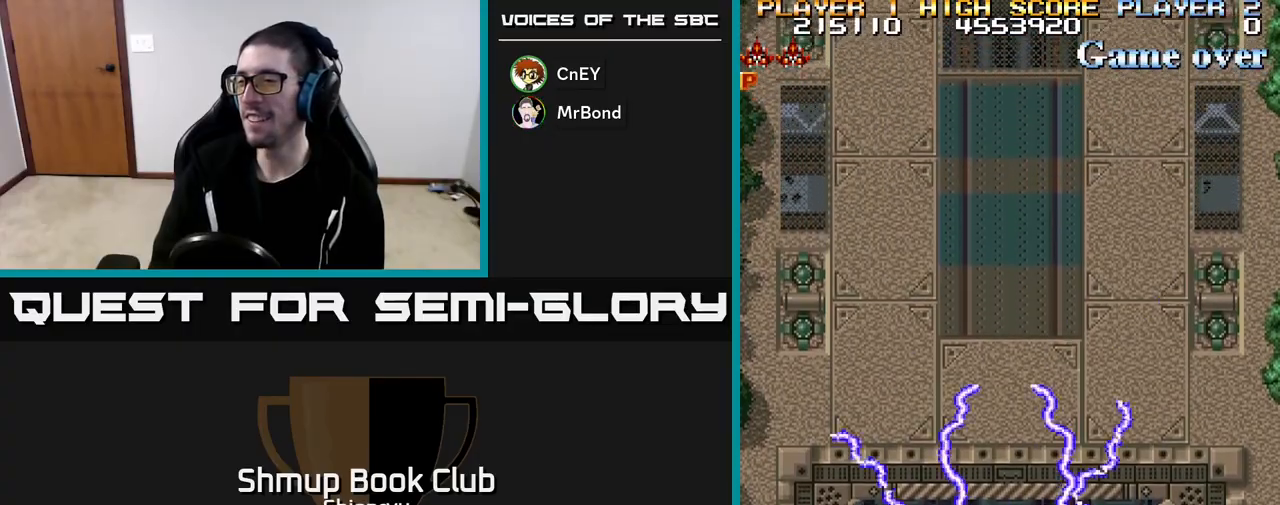
{"buttons": ["R2"], "left_stick": "center", "events": []}
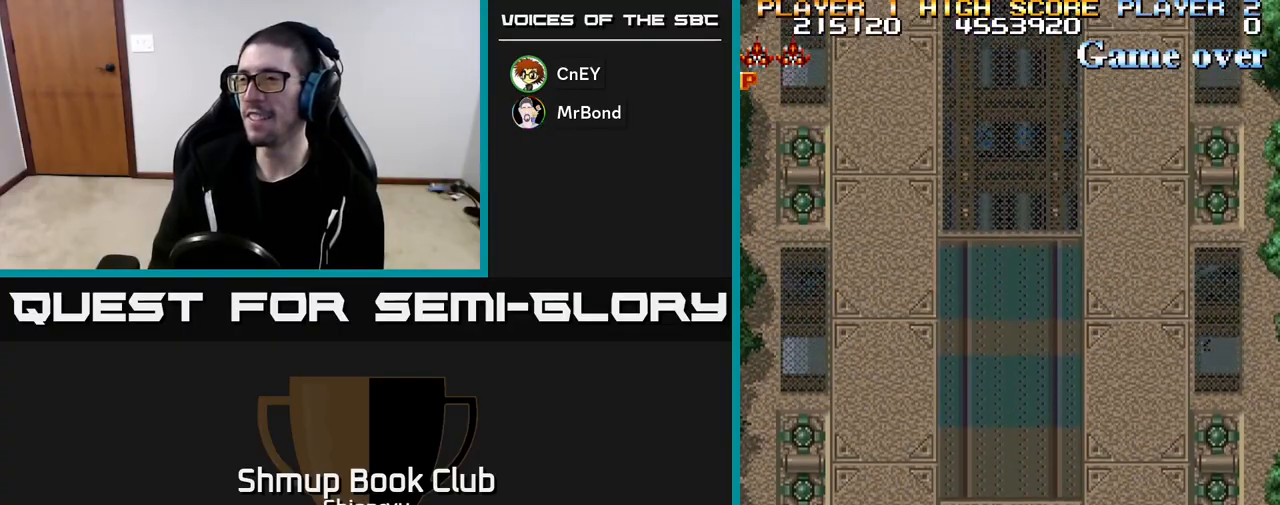
{"buttons": [], "left_stick": "center", "events": [[417, "R2", "up"]]}
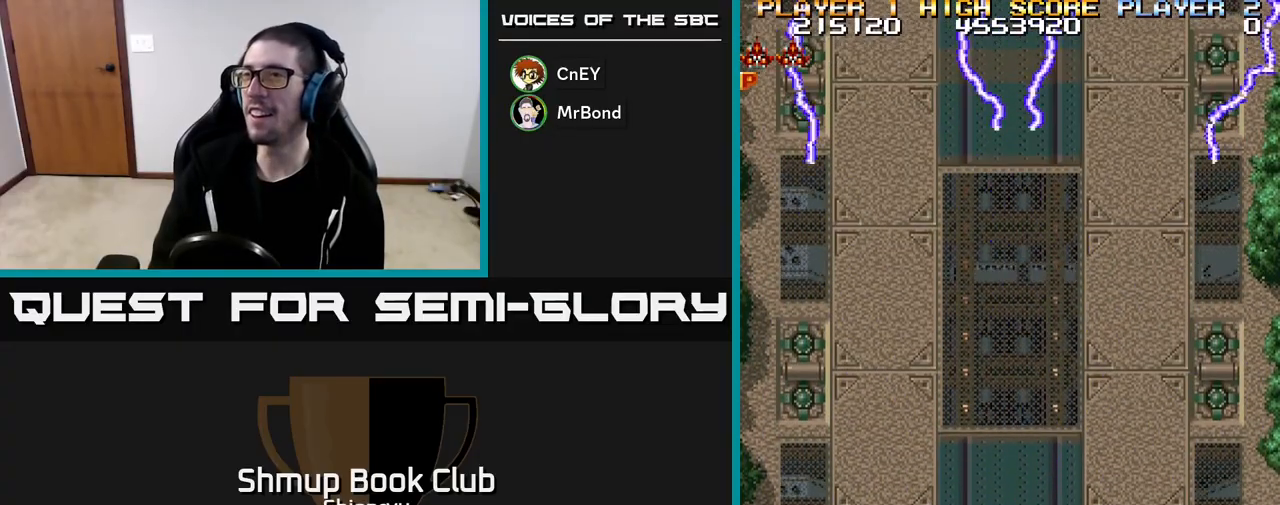
{"buttons": [], "left_stick": "center", "events": []}
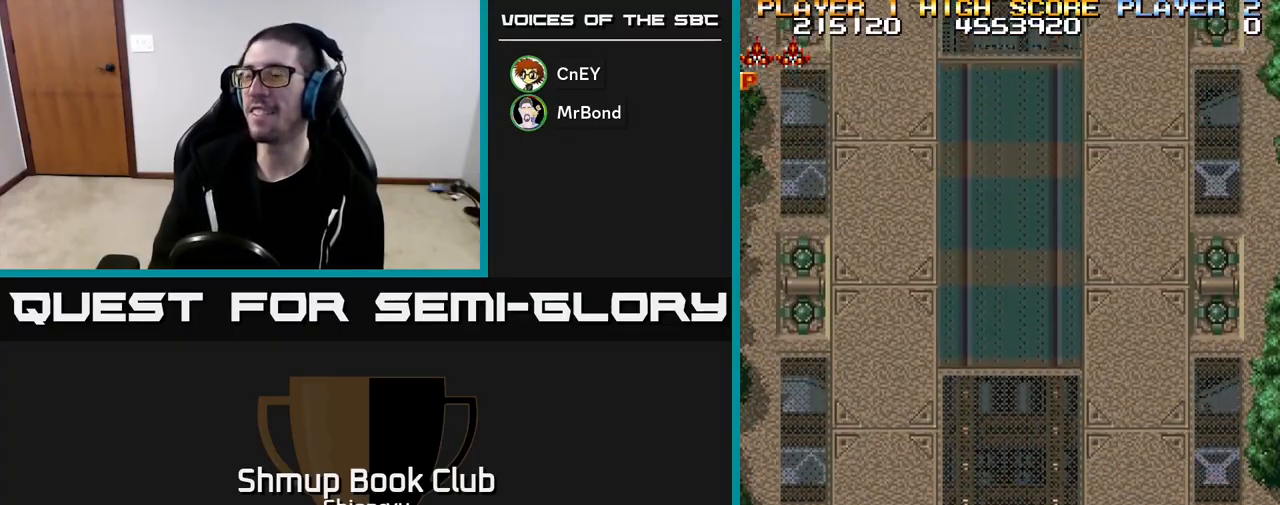
{"buttons": [], "left_stick": "center", "events": []}
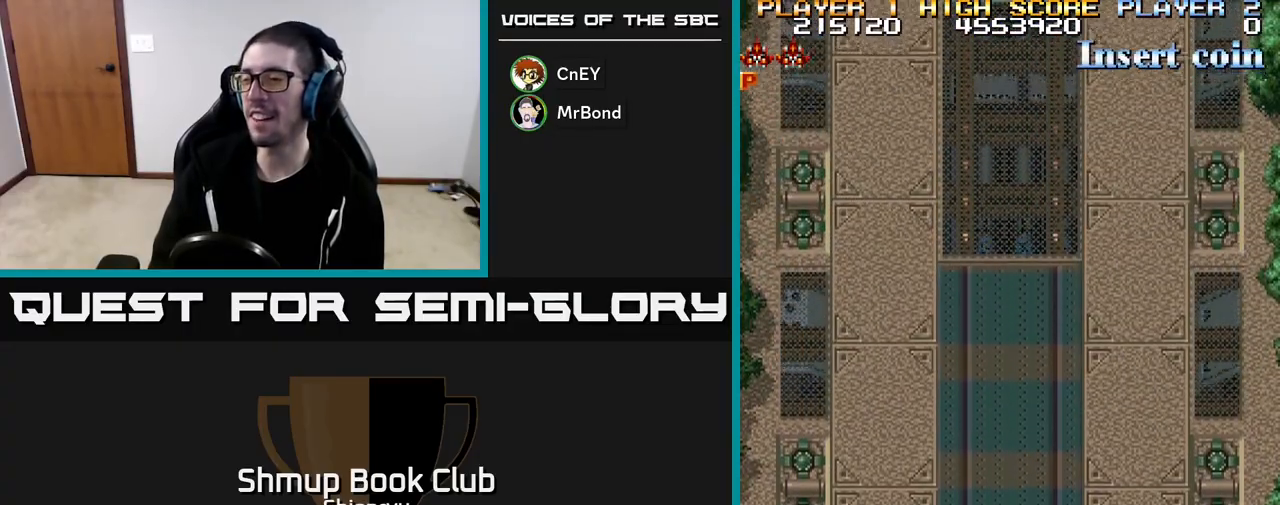
{"buttons": [], "left_stick": "center", "events": [[317, "DPAD_LEFT", "down"], [350, "DPAD_LEFT", "up"]]}